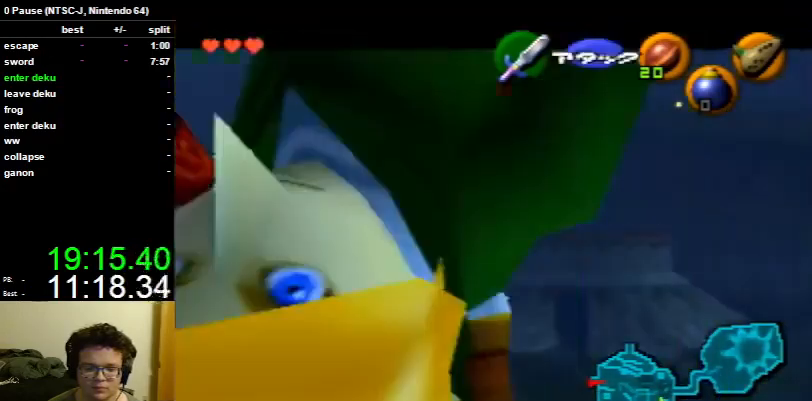
Gameplay with a controller (Nintendo layout); each line is a JSON object with the inputs held at the frame after it. "events" lists button and stick changes between this image and that frame as [ms after this image, input, new state], when the widget could be followed in between. Not read: L3 R3.
{"buttons": ["L1", "R1"], "left_stick": "center", "right_stick": "center", "events": [[33, "left_stick", "center"], [233, "left_stick", "down"], [300, "A", "down"], [400, "A", "up"], [400, "left_stick", "center"]]}
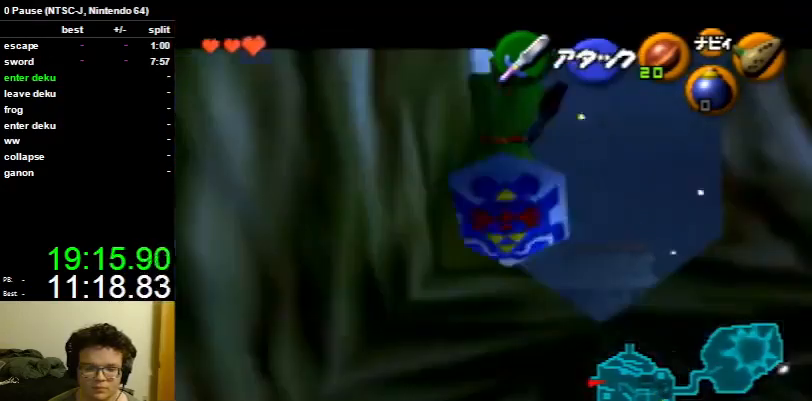
{"buttons": [], "left_stick": "center", "right_stick": "center", "events": [[300, "L1", "up"], [300, "R1", "up"]]}
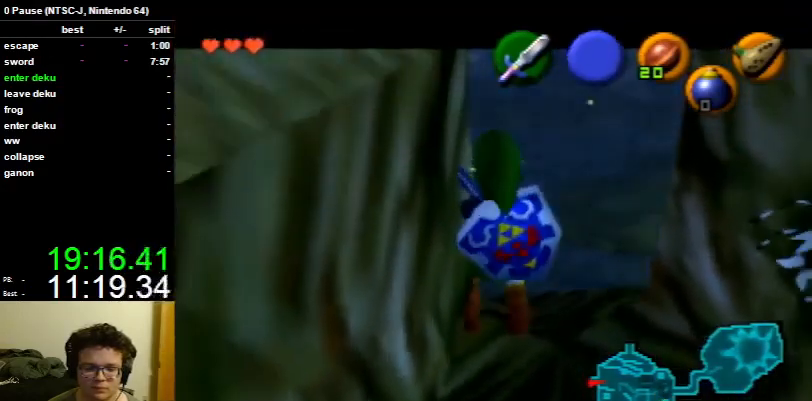
{"buttons": ["L1"], "left_stick": "center", "right_stick": "center", "events": [[400, "L1", "down"]]}
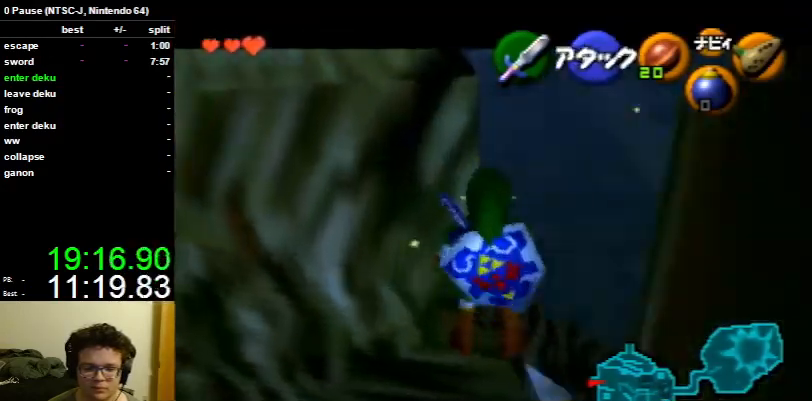
{"buttons": [], "left_stick": "center", "right_stick": "center", "events": [[467, "L1", "up"]]}
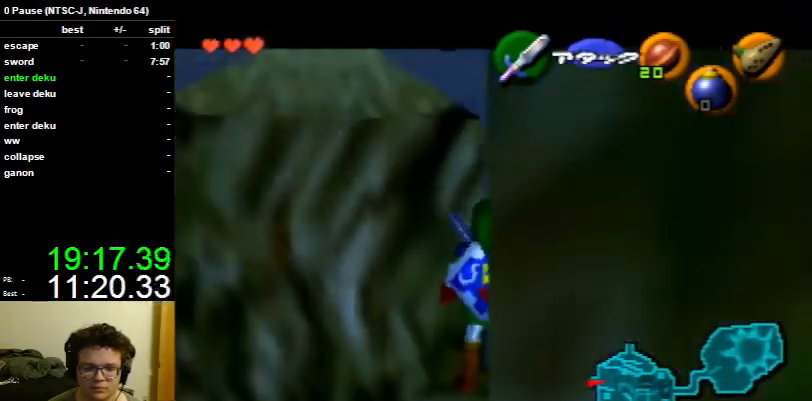
{"buttons": ["L1"], "left_stick": "center", "right_stick": "center", "events": [[400, "L1", "down"]]}
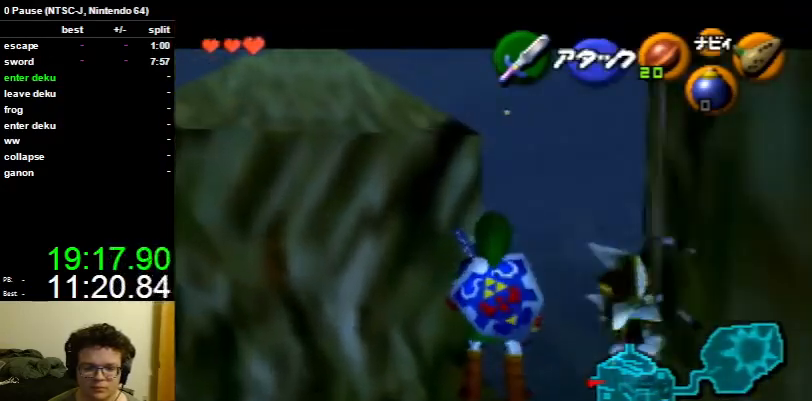
{"buttons": ["L1"], "left_stick": "center", "right_stick": "center", "events": []}
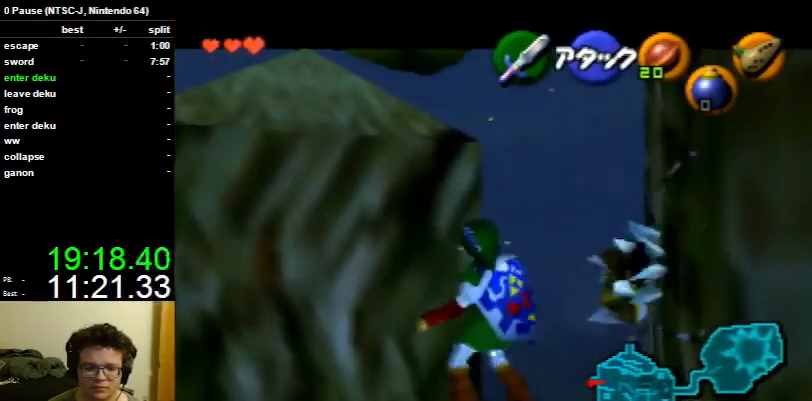
{"buttons": ["L1", "R1"], "left_stick": "center", "right_stick": "center", "events": [[33, "R1", "down"], [333, "A", "down"], [333, "left_stick", "down"], [500, "A", "up"], [500, "left_stick", "center"]]}
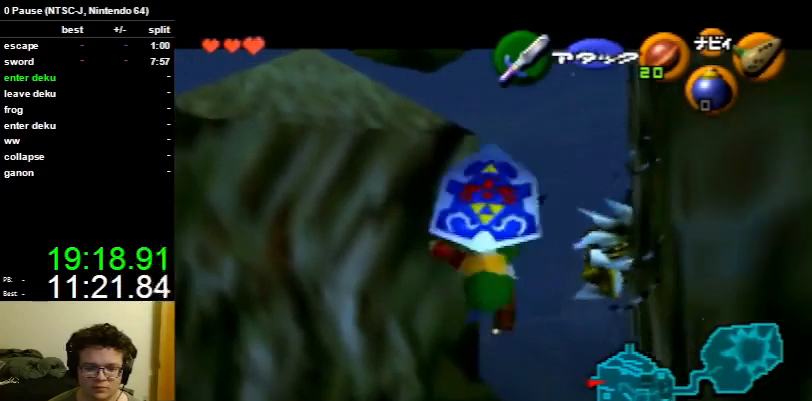
{"buttons": ["L1", "R1"], "left_stick": "center", "right_stick": "center", "events": []}
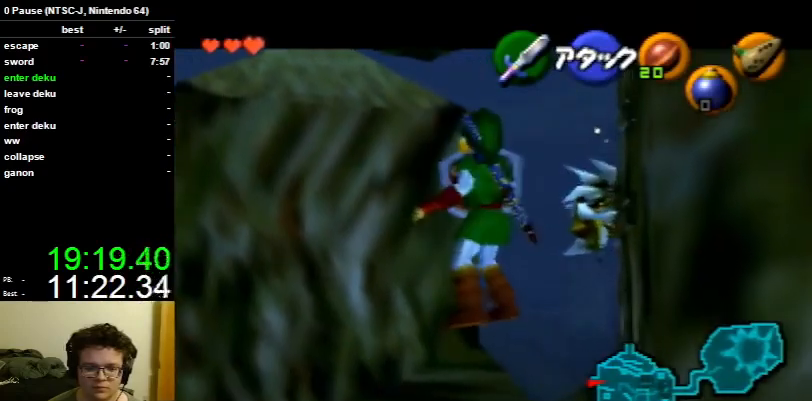
{"buttons": ["L1", "R1"], "left_stick": "center", "right_stick": "center", "events": []}
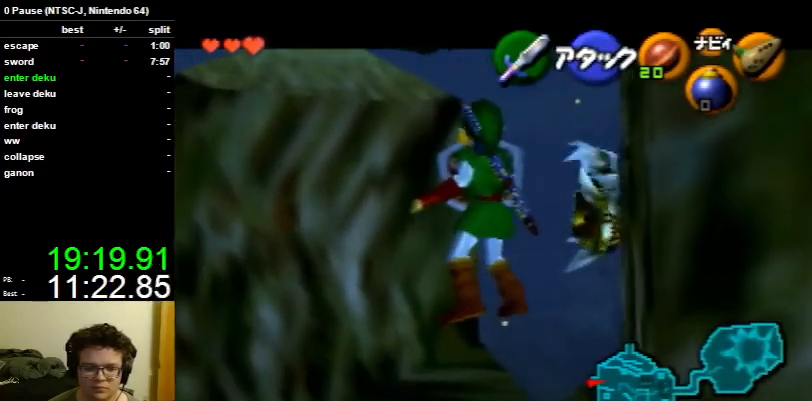
{"buttons": ["L1", "R1"], "left_stick": "center", "right_stick": "center", "events": [[133, "left_stick", "down"], [200, "A", "down"], [333, "left_stick", "center"], [367, "A", "up"]]}
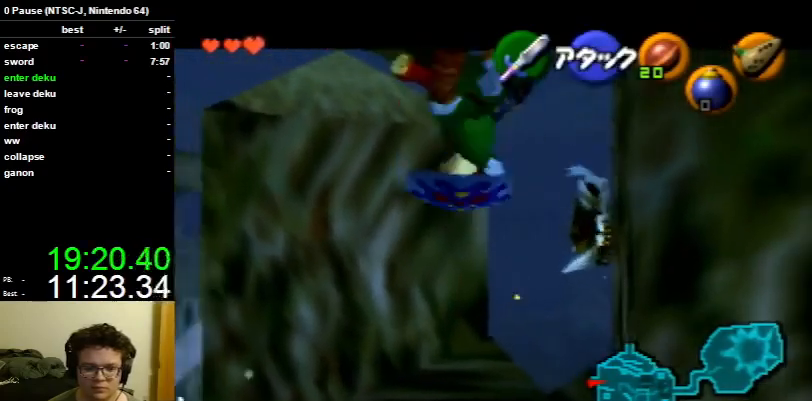
{"buttons": ["L1", "R1"], "left_stick": "center", "right_stick": "center", "events": []}
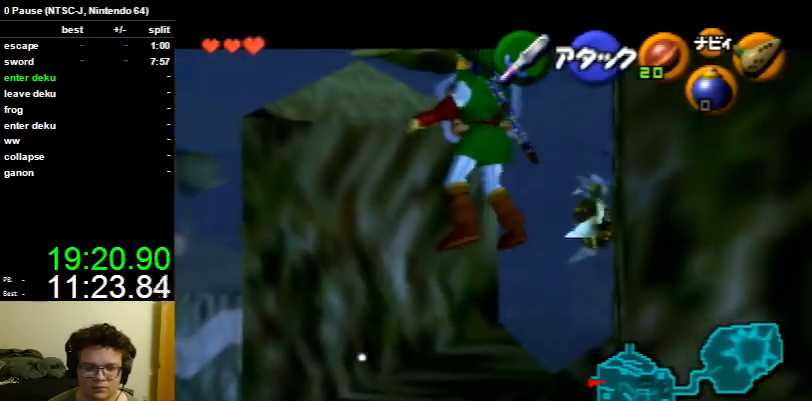
{"buttons": ["L1", "R1"], "left_stick": "center", "right_stick": "center", "events": []}
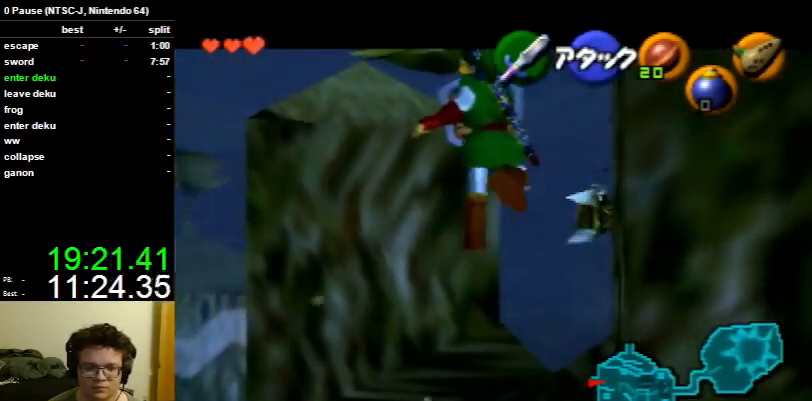
{"buttons": ["L1", "R1"], "left_stick": "center", "right_stick": "center", "events": [[67, "A", "down"], [100, "A", "up"]]}
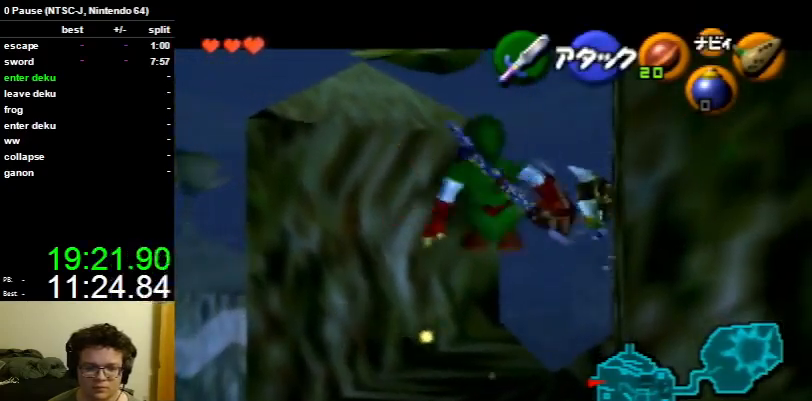
{"buttons": ["L1", "R1"], "left_stick": "center", "right_stick": "center", "events": [[133, "left_stick", "down"], [200, "A", "down"], [267, "left_stick", "center"], [333, "A", "up"]]}
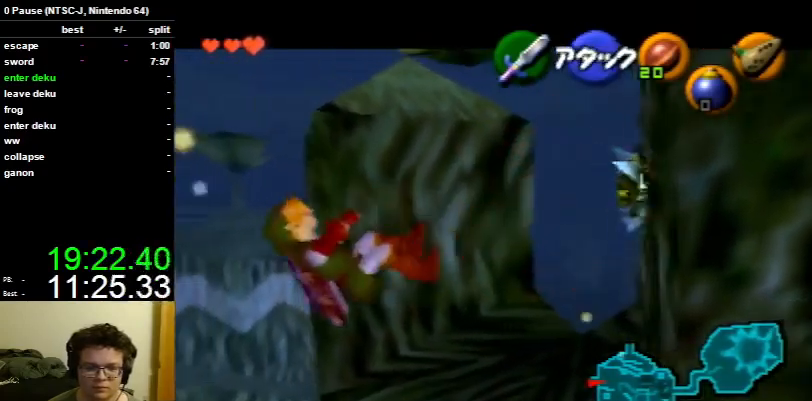
{"buttons": [], "left_stick": "center", "right_stick": "center", "events": [[400, "R1", "up"], [500, "L1", "up"]]}
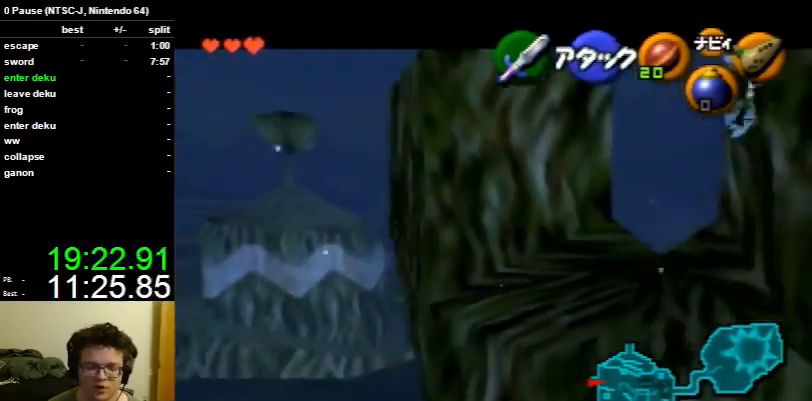
{"buttons": [], "left_stick": "up", "right_stick": "center", "events": [[233, "left_stick", "up"]]}
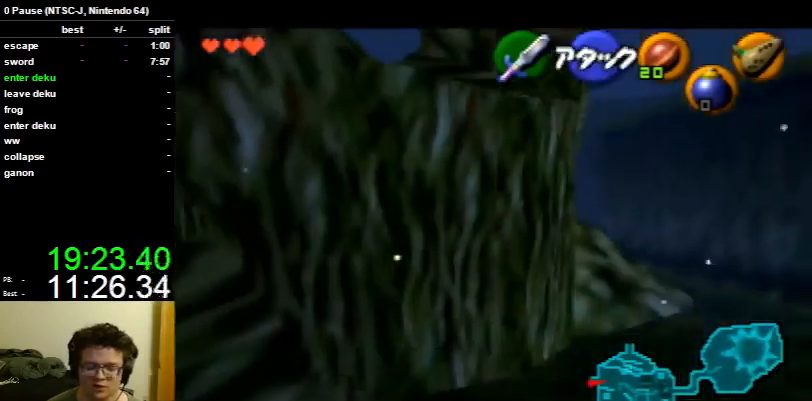
{"buttons": [], "left_stick": "left", "right_stick": "center", "events": [[300, "left_stick", "up-left"], [467, "left_stick", "left"]]}
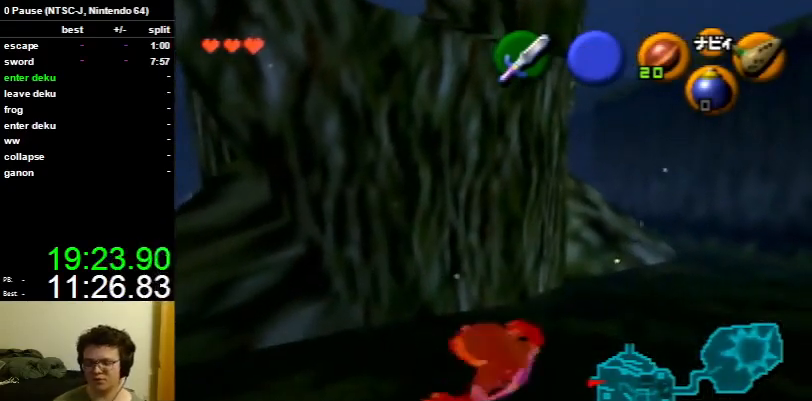
{"buttons": [], "left_stick": "left", "right_stick": "center", "events": [[100, "left_stick", "down-left"], [367, "left_stick", "left"]]}
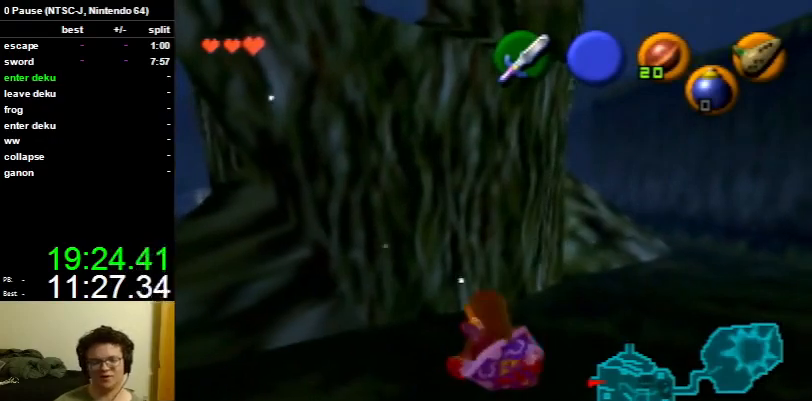
{"buttons": ["A"], "left_stick": "left", "right_stick": "center", "events": [[467, "A", "down"]]}
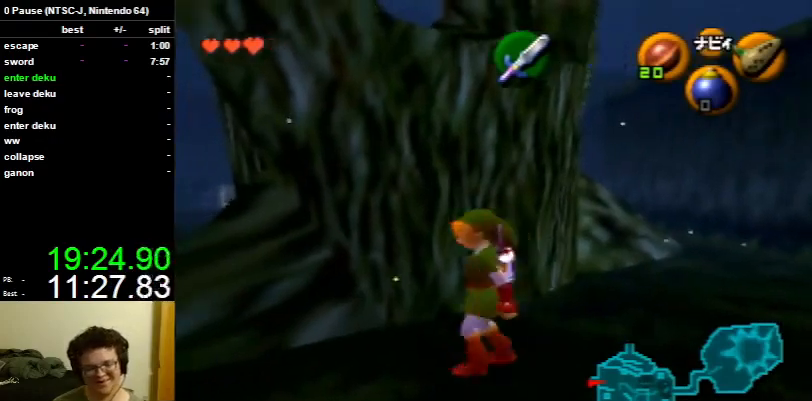
{"buttons": [], "left_stick": "left", "right_stick": "center", "events": [[33, "A", "up"], [100, "A", "down"], [200, "A", "up"]]}
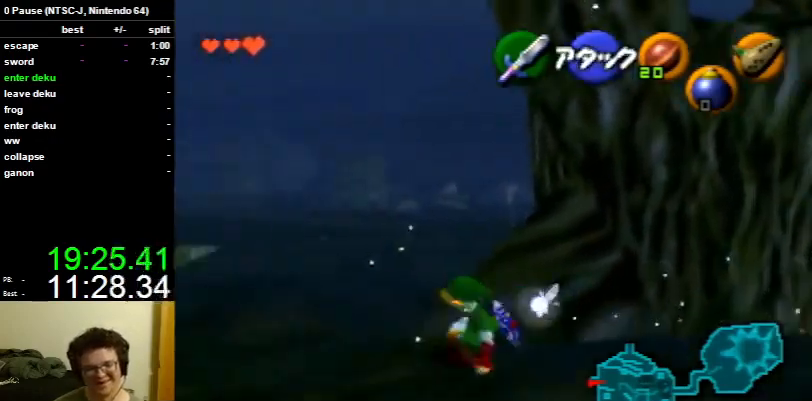
{"buttons": [], "left_stick": "up-right", "right_stick": "center", "events": [[367, "left_stick", "up"], [500, "left_stick", "up-right"]]}
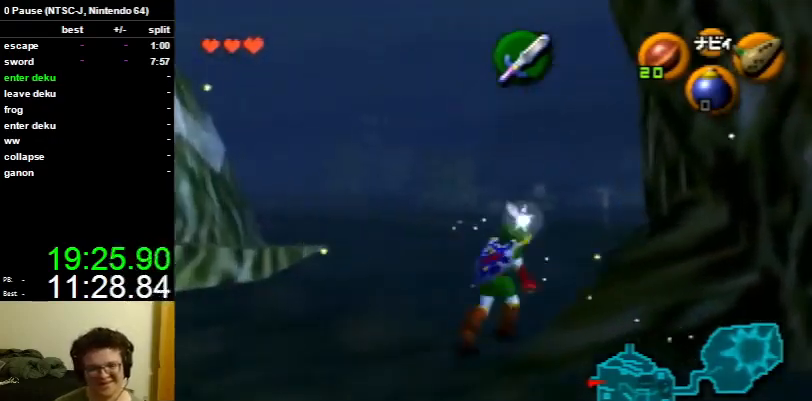
{"buttons": [], "left_stick": "up", "right_stick": "center", "events": [[133, "A", "down"], [200, "L1", "down"], [267, "A", "up"], [333, "L1", "up"], [333, "left_stick", "up"]]}
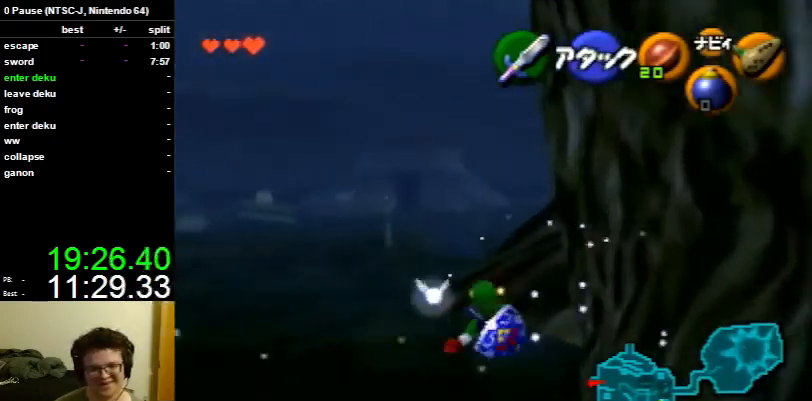
{"buttons": [], "left_stick": "up-left", "right_stick": "center", "events": [[133, "left_stick", "up-left"]]}
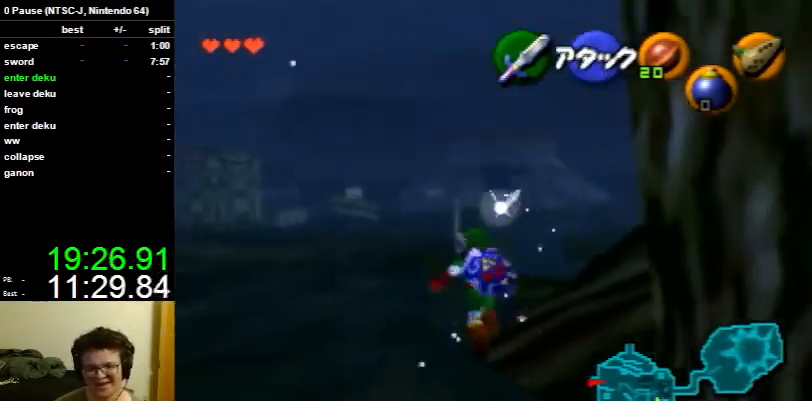
{"buttons": ["L1"], "left_stick": "right", "right_stick": "center", "events": [[33, "left_stick", "up"], [200, "left_stick", "up-right"], [300, "left_stick", "right"], [467, "L1", "down"]]}
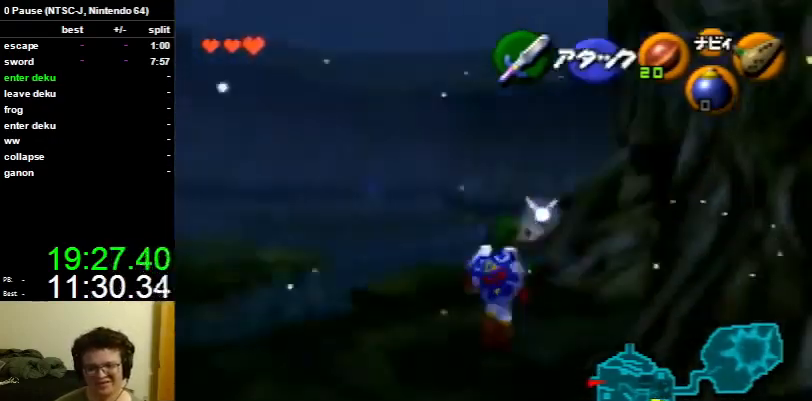
{"buttons": [], "left_stick": "up-left", "right_stick": "center", "events": [[67, "L1", "up"], [67, "left_stick", "center"], [100, "B", "down"], [200, "R1", "down"], [233, "left_stick", "up"], [333, "B", "up"], [367, "R1", "up"], [500, "left_stick", "up-left"]]}
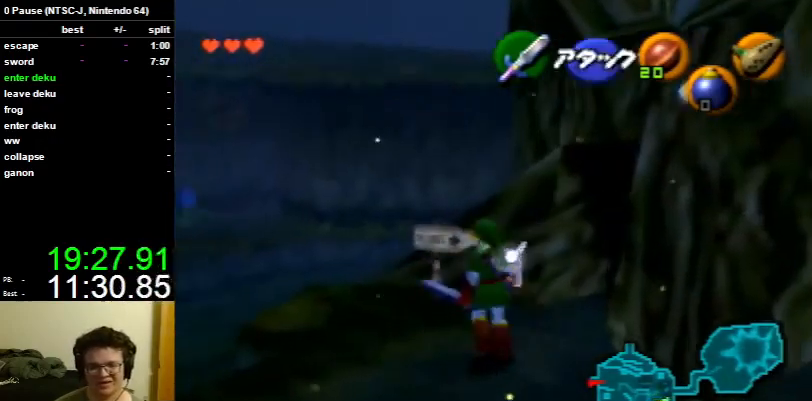
{"buttons": [], "left_stick": "down", "right_stick": "center", "events": [[367, "left_stick", "center"], [467, "left_stick", "down"]]}
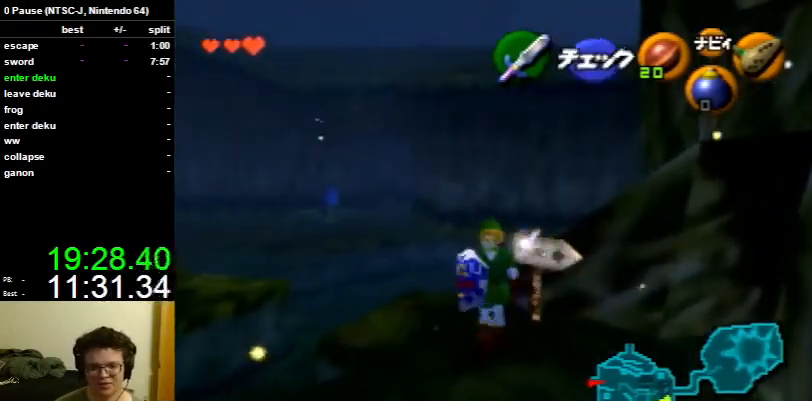
{"buttons": [], "left_stick": "center", "right_stick": "center", "events": [[67, "R1", "down"], [100, "left_stick", "center"], [167, "B", "down"], [267, "B", "up"], [367, "A", "down"], [467, "A", "up"], [467, "R1", "up"]]}
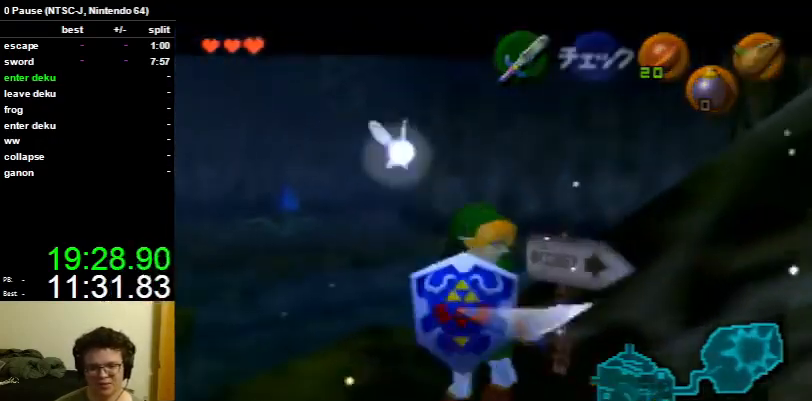
{"buttons": [], "left_stick": "center", "right_stick": "center", "events": []}
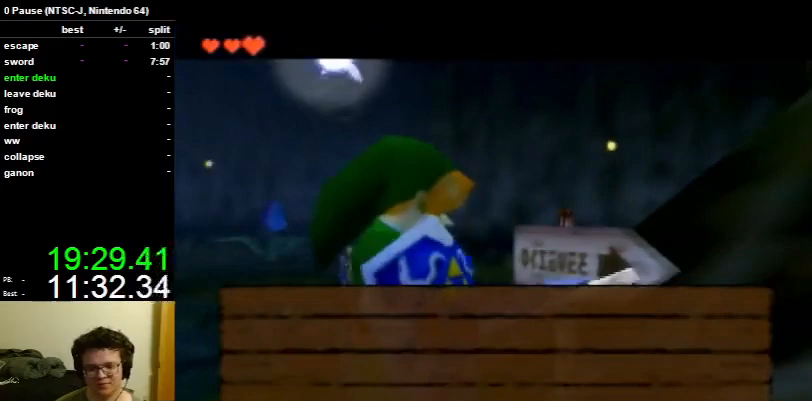
{"buttons": [], "left_stick": "down-right", "right_stick": "center", "events": [[133, "left_stick", "down"], [167, "B", "down"], [233, "B", "up"], [333, "B", "down"], [400, "B", "up"], [400, "left_stick", "down-right"]]}
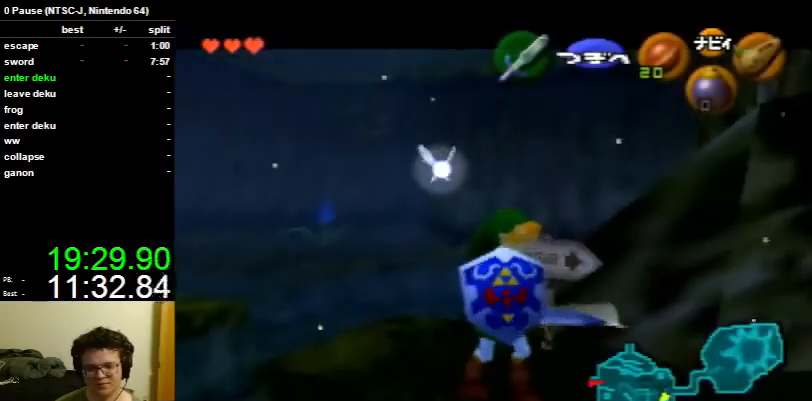
{"buttons": [], "left_stick": "down-right", "right_stick": "center", "events": [[100, "A", "down"], [167, "A", "up"], [233, "A", "down"], [333, "A", "up"], [400, "A", "down"], [500, "A", "up"]]}